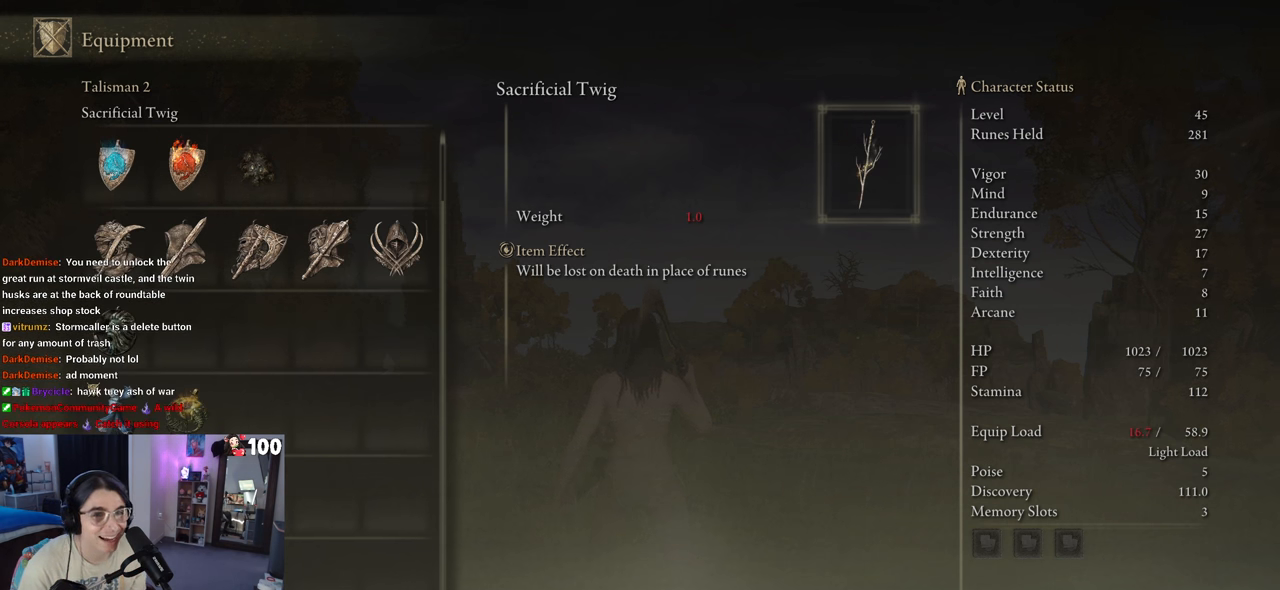
Gameplay with a controller (PlayStation layout); each line is a JSON object with the inputs held at the frame after it. "events" lists button and stick changes between this image and that frame as [ms after this image, input, new state], when the widget could be followed in between.
{"buttons": [], "left_stick": "center", "right_stick": "center", "events": []}
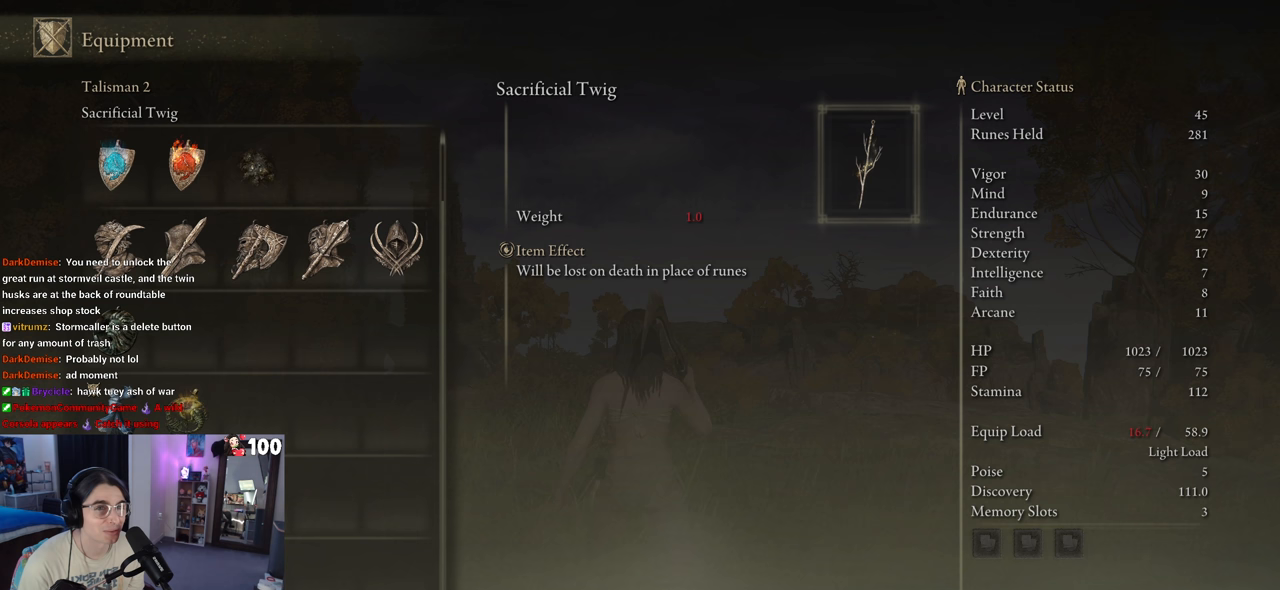
{"buttons": [], "left_stick": "center", "right_stick": "center", "events": [[133, "DPAD_UP", "down"], [233, "DPAD_UP", "up"], [383, "DPAD_RIGHT", "down"], [500, "DPAD_RIGHT", "up"]]}
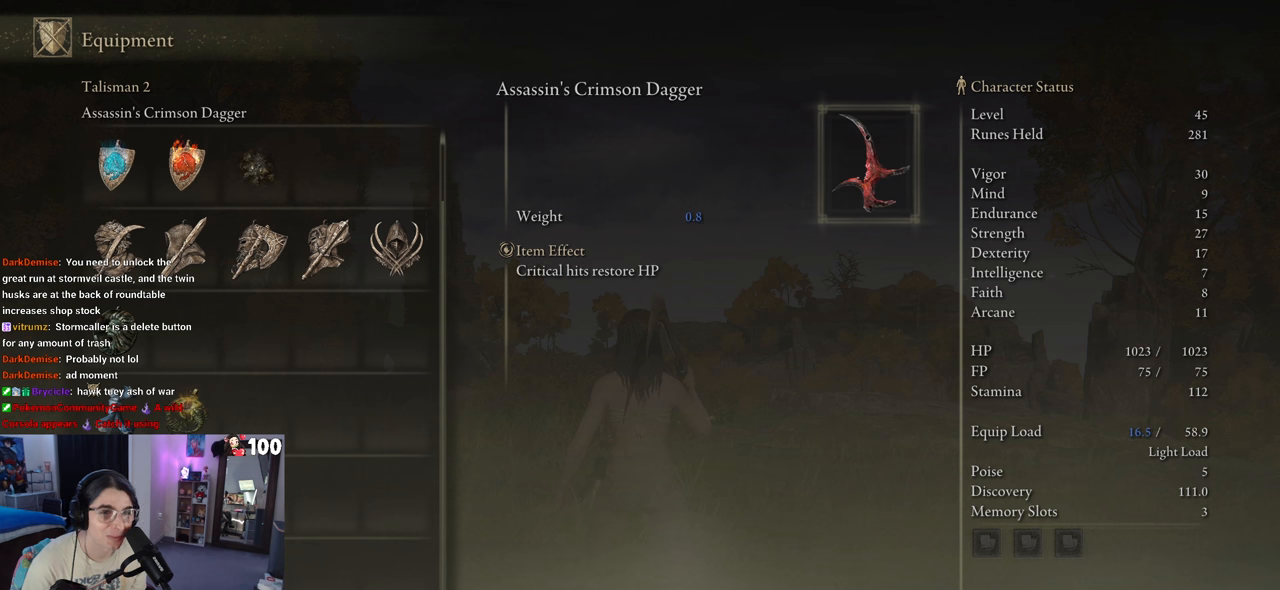
{"buttons": [], "left_stick": "center", "right_stick": "center", "events": []}
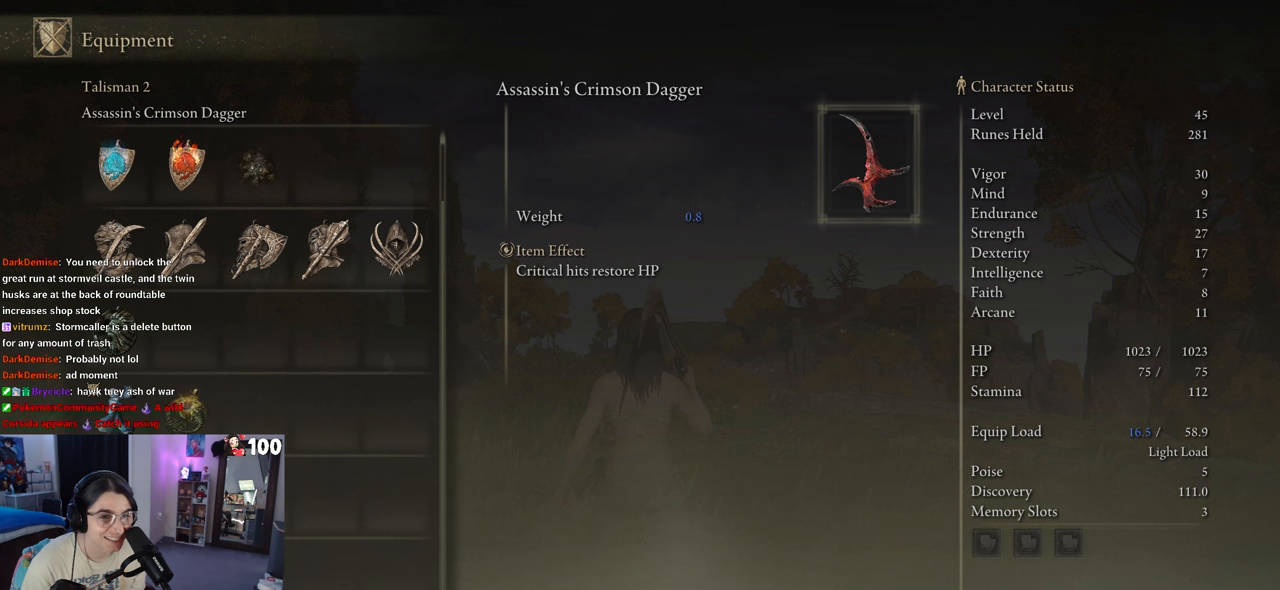
{"buttons": [], "left_stick": "center", "right_stick": "center", "events": [[333, "DPAD_LEFT", "down"], [433, "DPAD_LEFT", "up"]]}
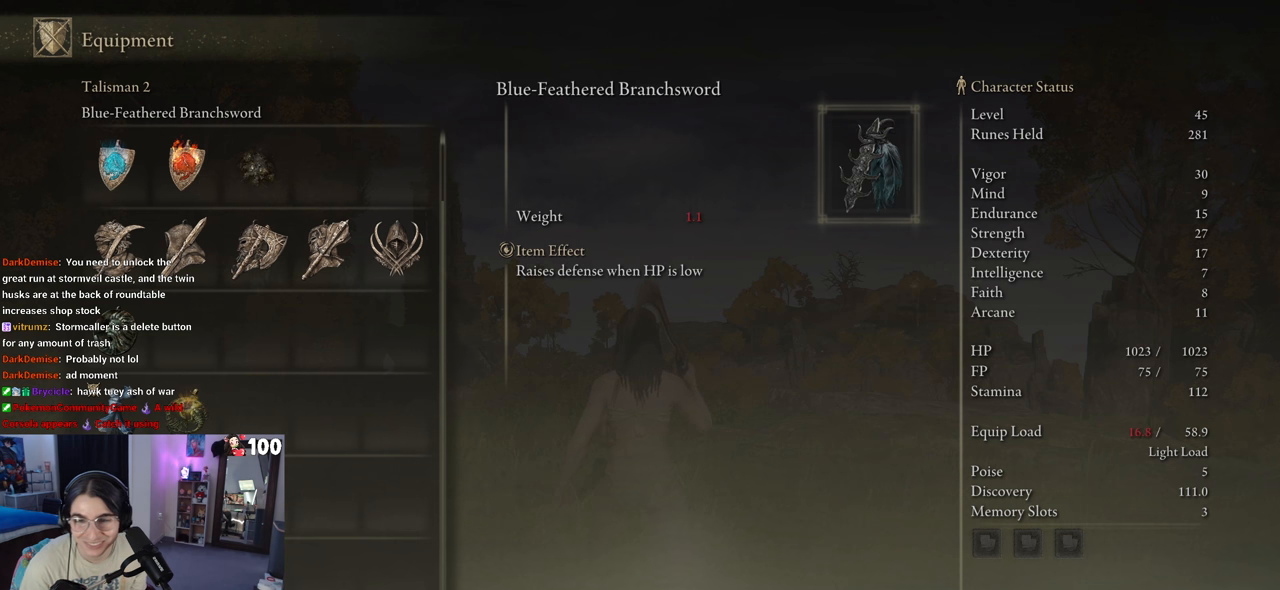
{"buttons": ["DPAD_UP"], "left_stick": "center", "right_stick": "center", "events": [[467, "DPAD_UP", "down"]]}
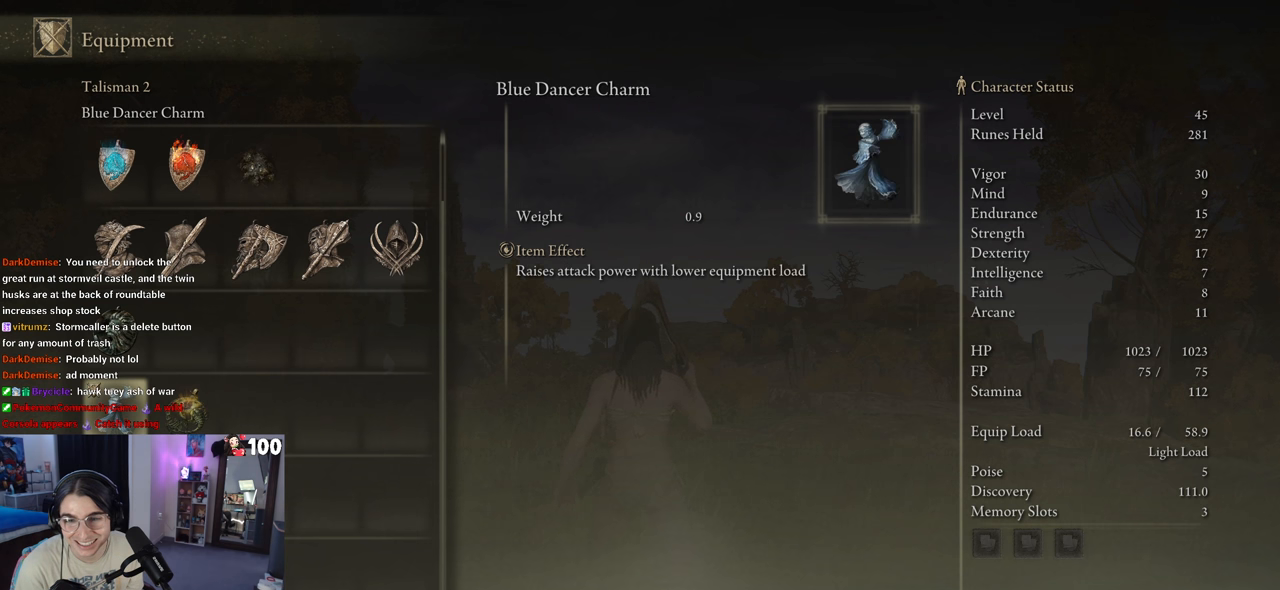
{"buttons": [], "left_stick": "center", "right_stick": "center", "events": [[67, "DPAD_UP", "up"], [267, "DPAD_RIGHT", "down"], [300, "DPAD_RIGHT", "up"]]}
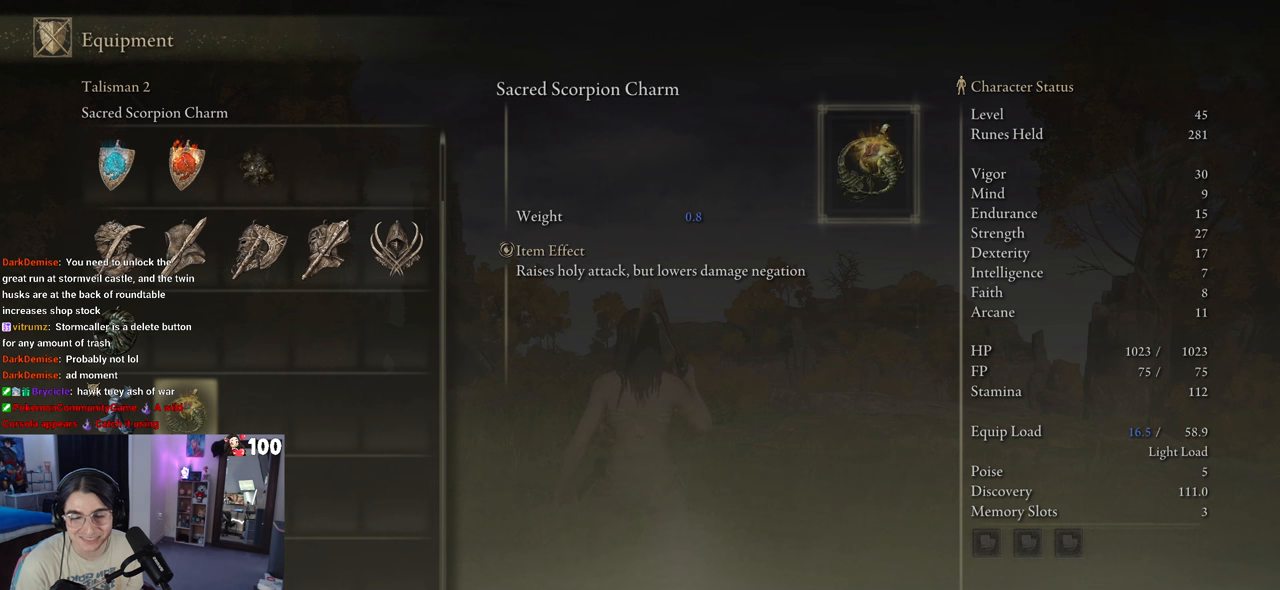
{"buttons": [], "left_stick": "center", "right_stick": "center", "events": []}
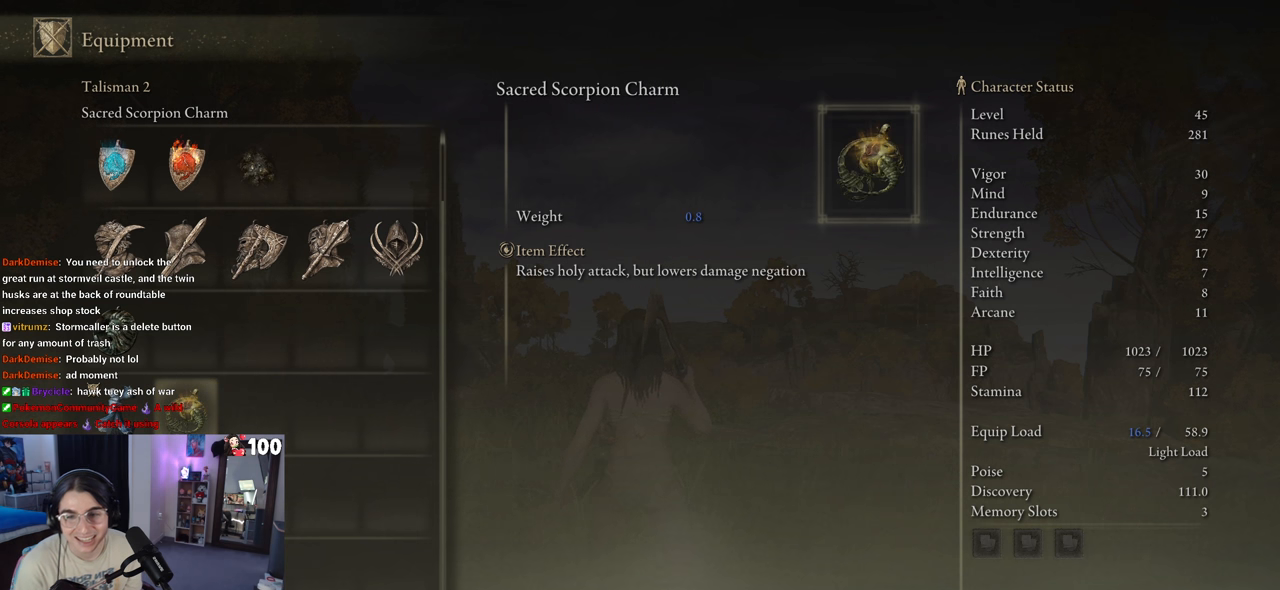
{"buttons": [], "left_stick": "center", "right_stick": "center", "events": []}
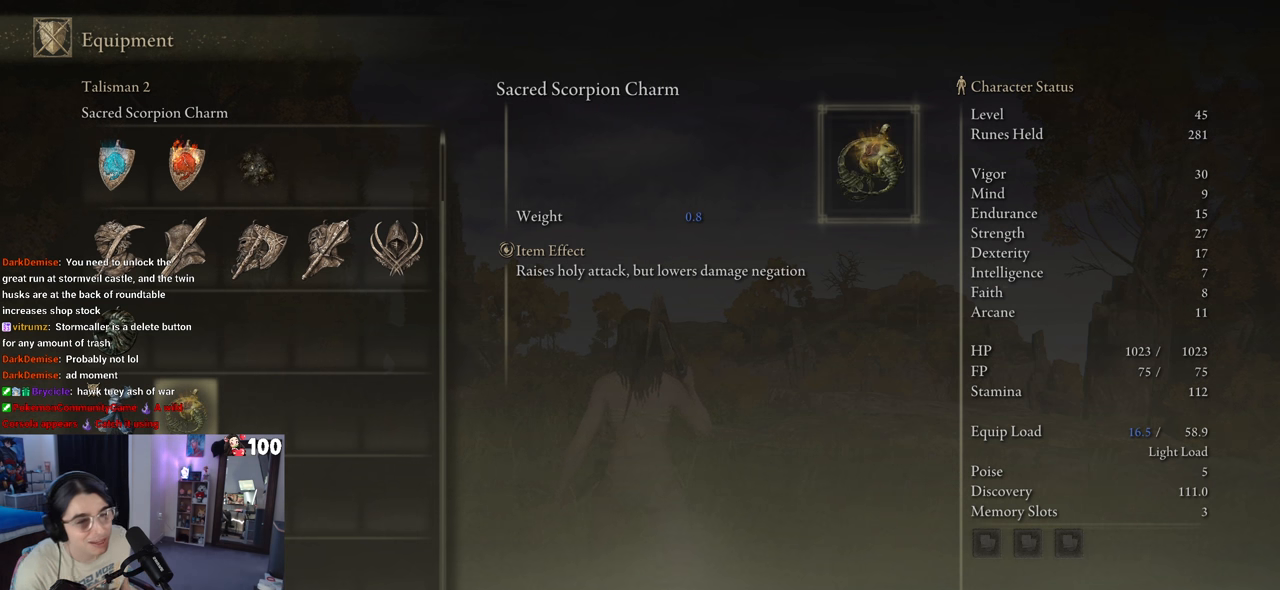
{"buttons": [], "left_stick": "center", "right_stick": "center", "events": []}
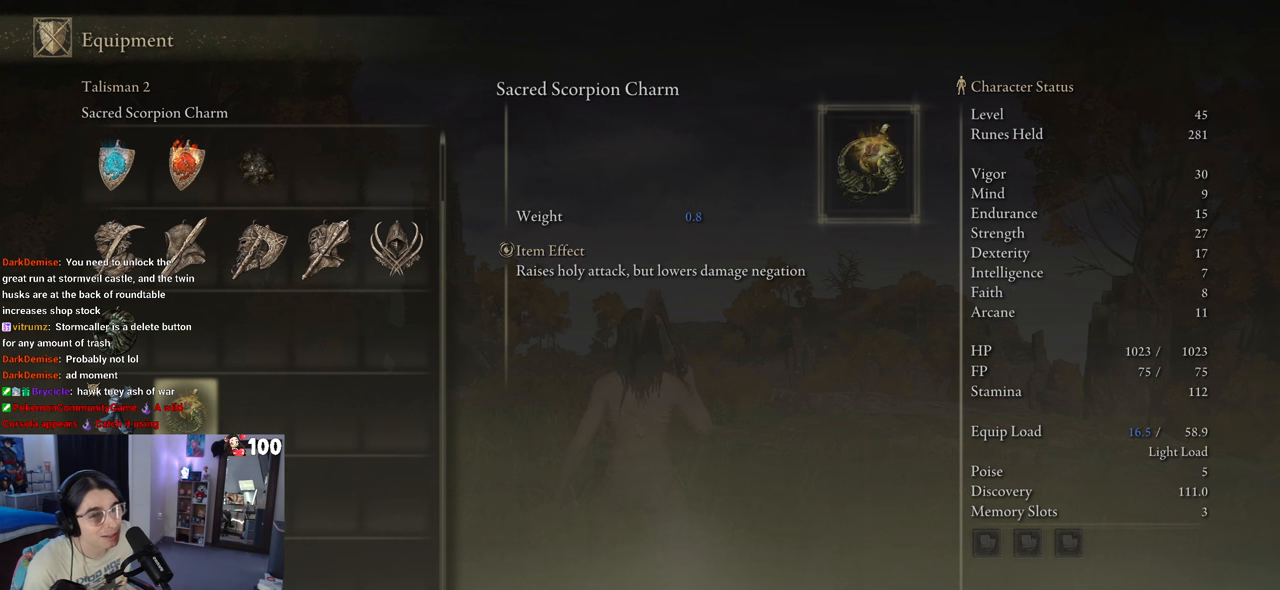
{"buttons": [], "left_stick": "center", "right_stick": "center", "events": []}
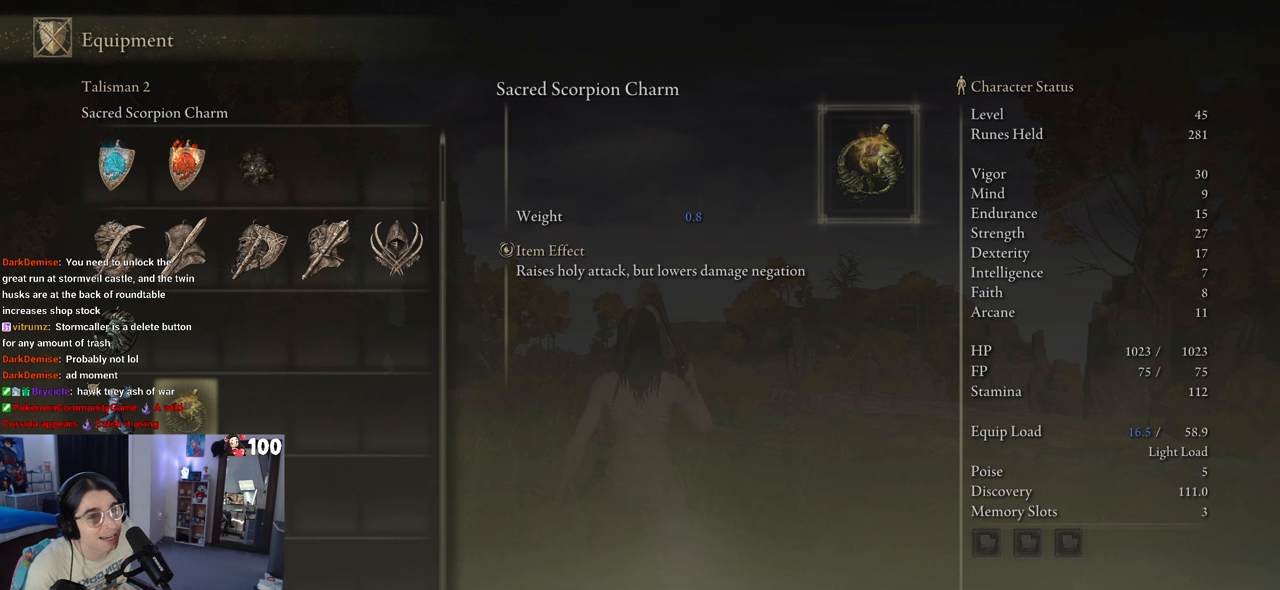
{"buttons": [], "left_stick": "center", "right_stick": "center", "events": []}
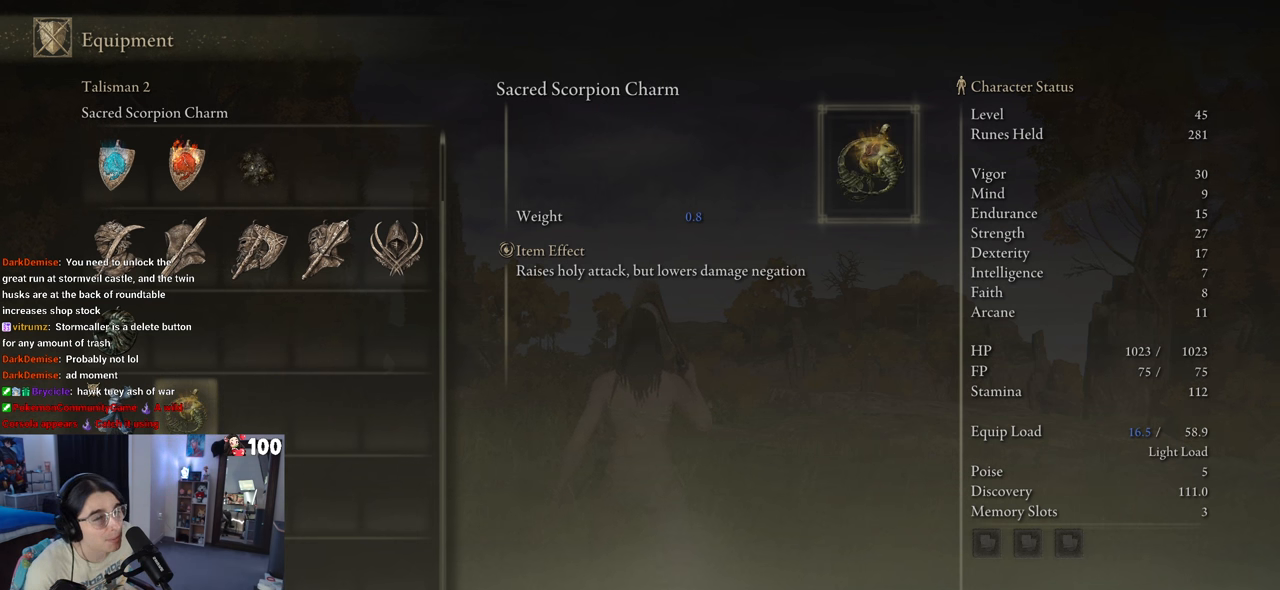
{"buttons": [], "left_stick": "center", "right_stick": "center", "events": []}
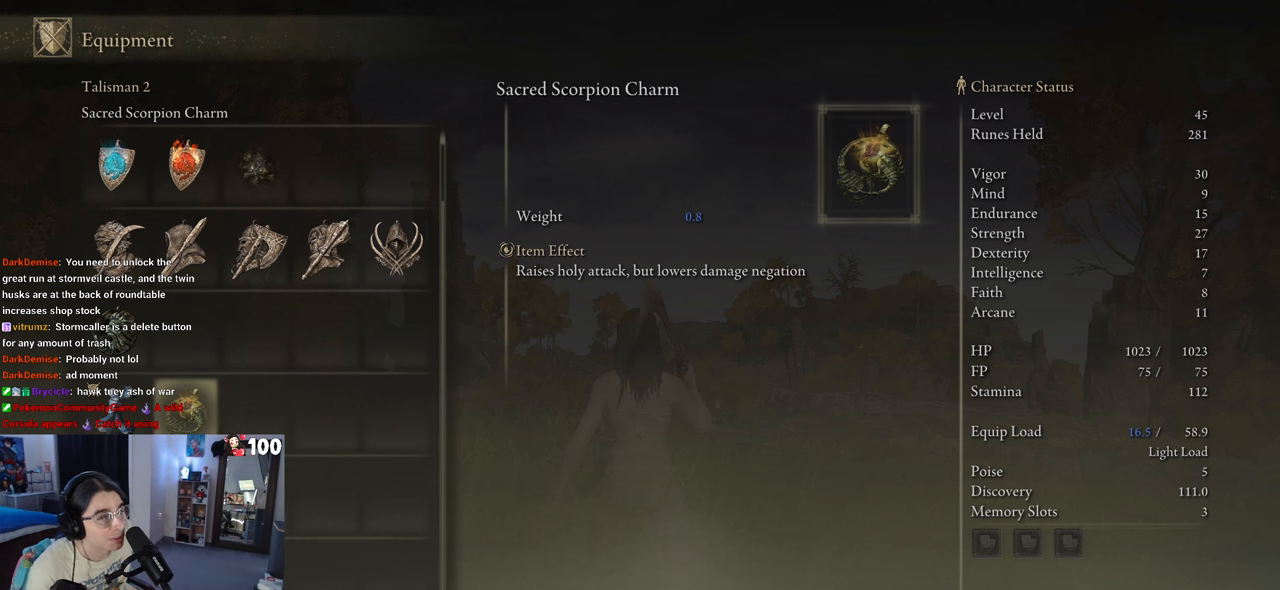
{"buttons": [], "left_stick": "center", "right_stick": "center", "events": []}
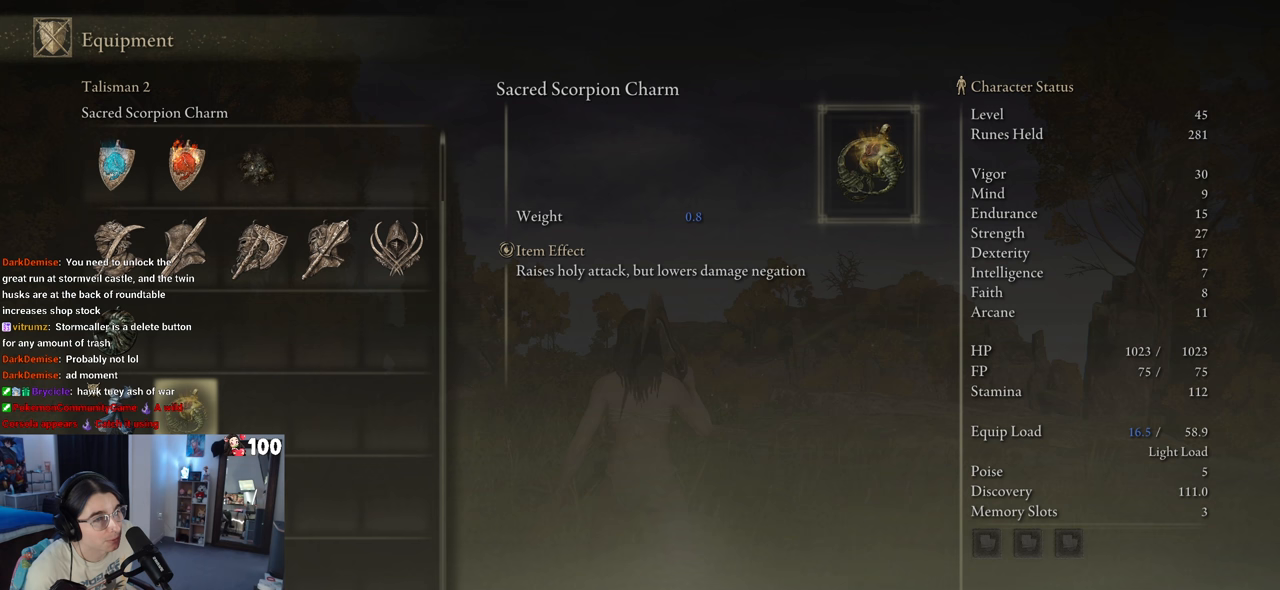
{"buttons": [], "left_stick": "center", "right_stick": "center", "events": []}
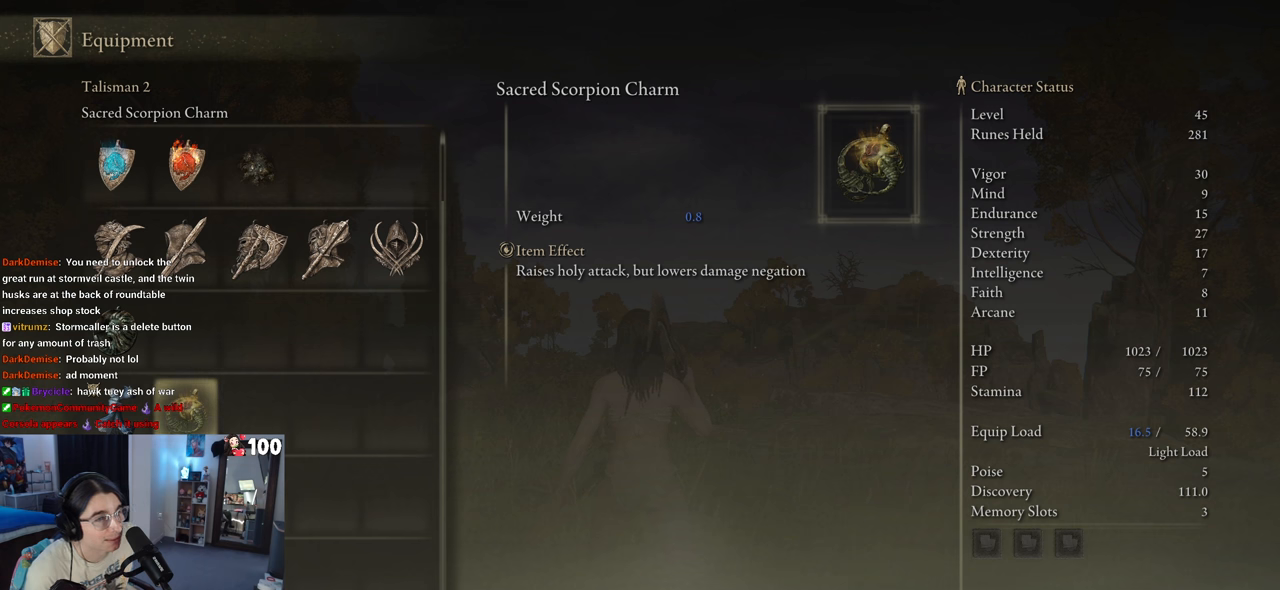
{"buttons": [], "left_stick": "center", "right_stick": "center", "events": [[267, "DPAD_UP", "down"], [367, "DPAD_UP", "up"]]}
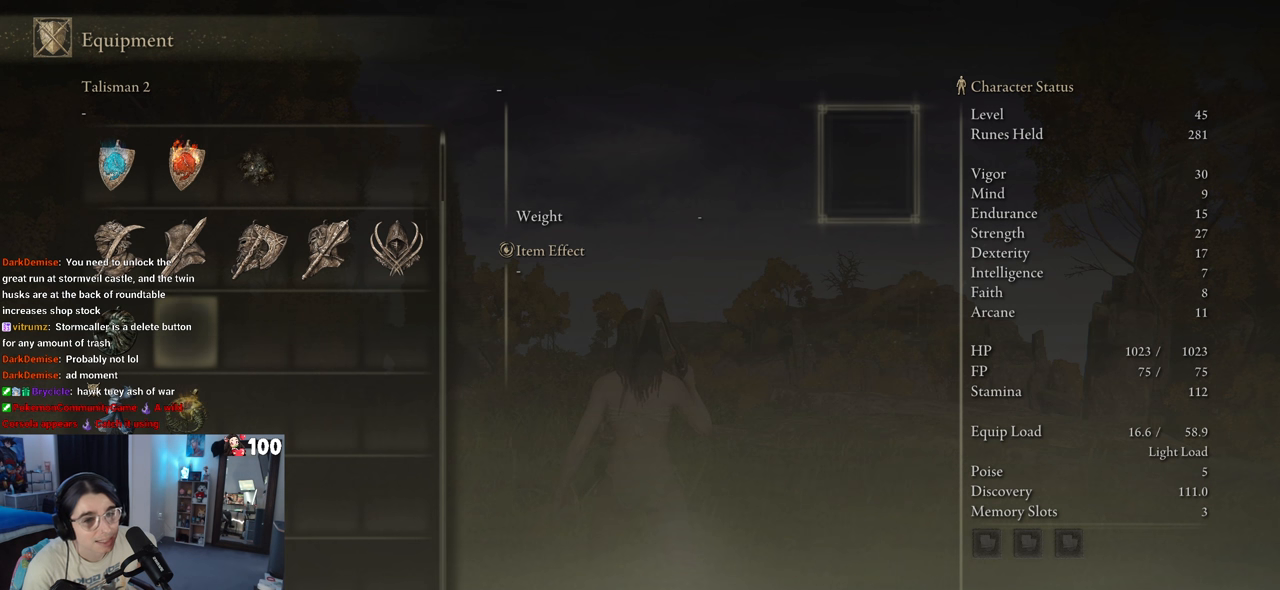
{"buttons": [], "left_stick": "center", "right_stick": "center", "events": [[33, "DPAD_LEFT", "down"], [183, "DPAD_LEFT", "up"]]}